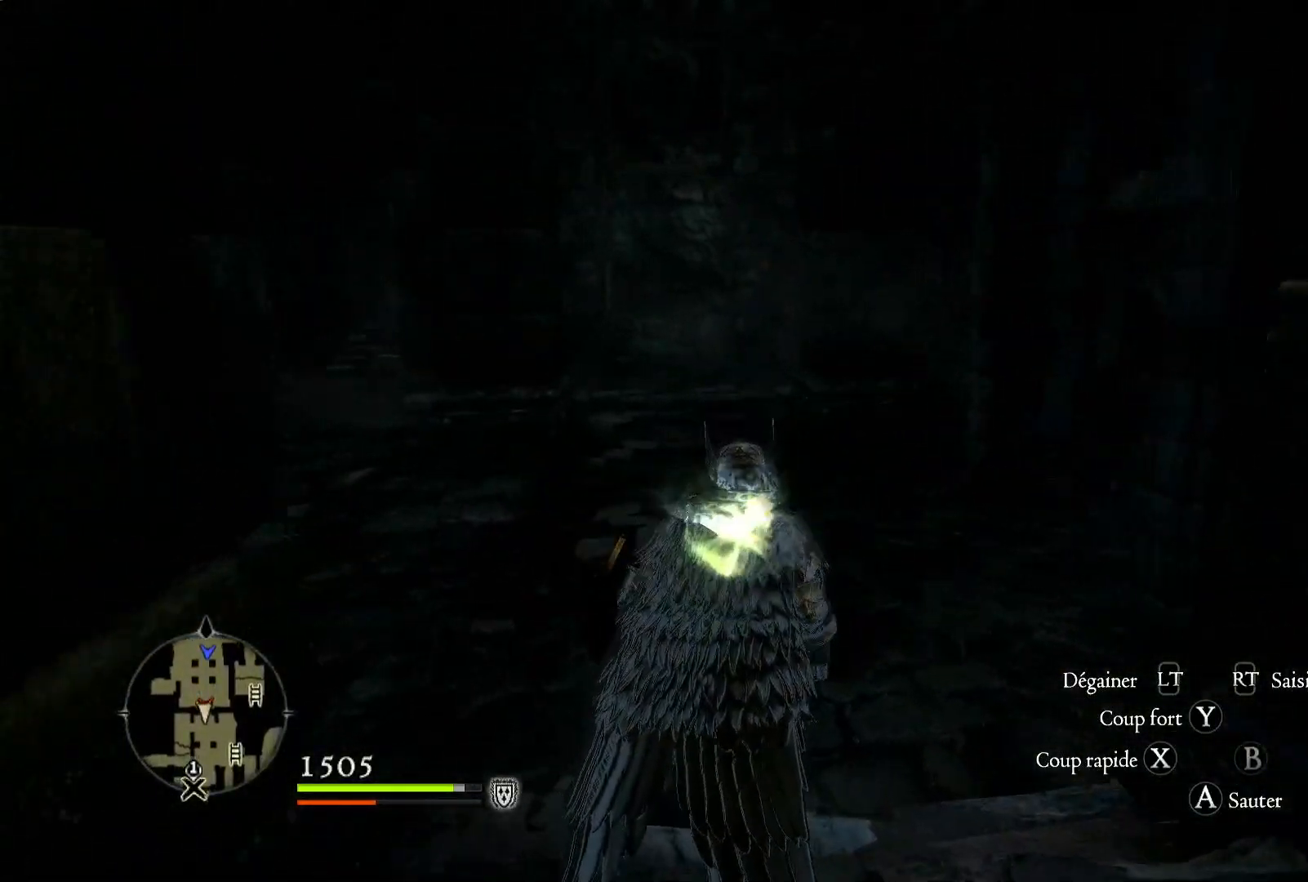
Gameplay with a controller (Xbox layout); each line is a JSON object with the inputs held at the frame after it (dt_ms = milliseconds from this image to that frame). "button_events" lists button changes between this image and that frame as [ms after this image, input, new state], when the widget could be followed in between (sticks are given only as held states).
{"dt_ms": 1000, "buttons": [], "left_stick": "up", "right_stick": "right", "button_events": []}
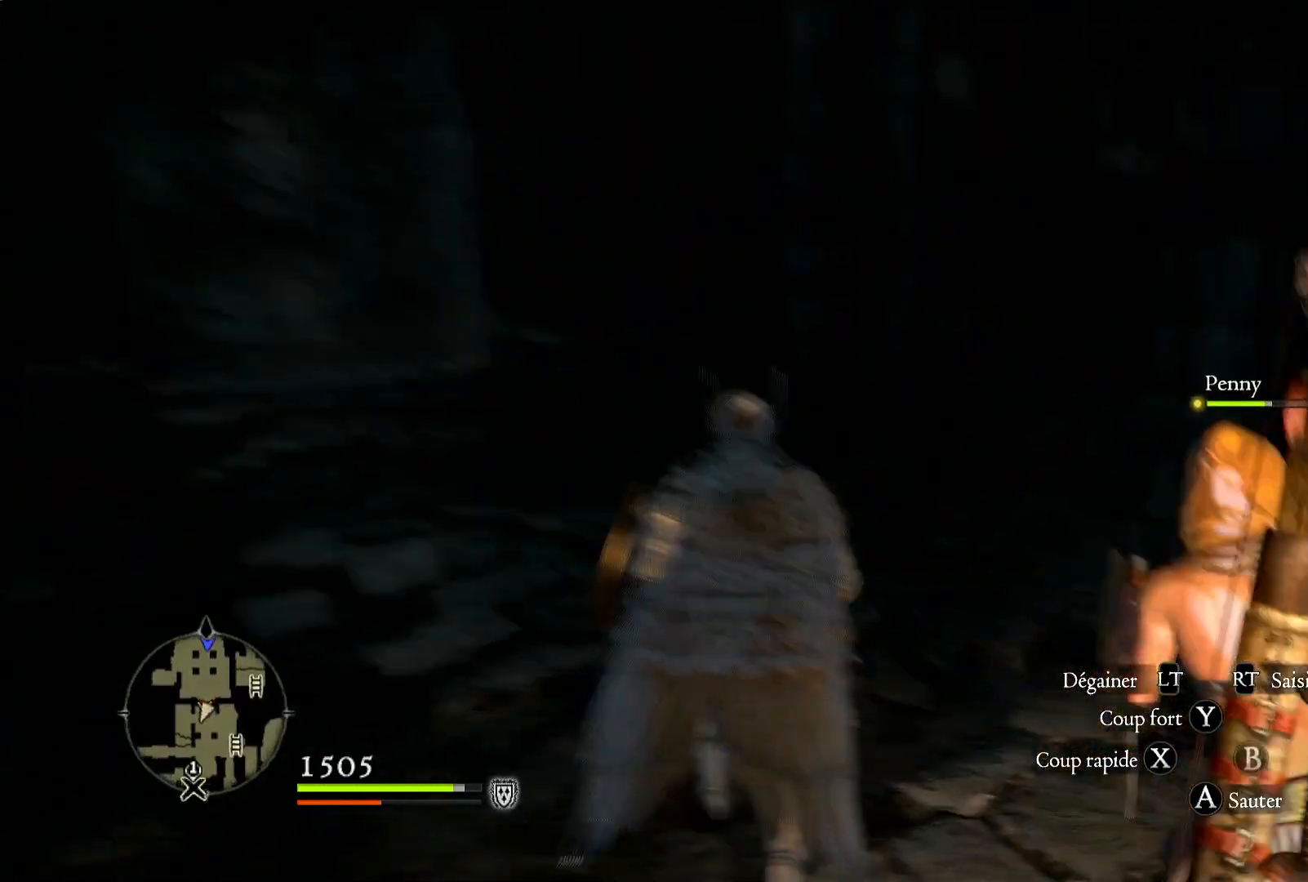
{"dt_ms": 500, "buttons": [], "left_stick": "center", "right_stick": "center", "button_events": []}
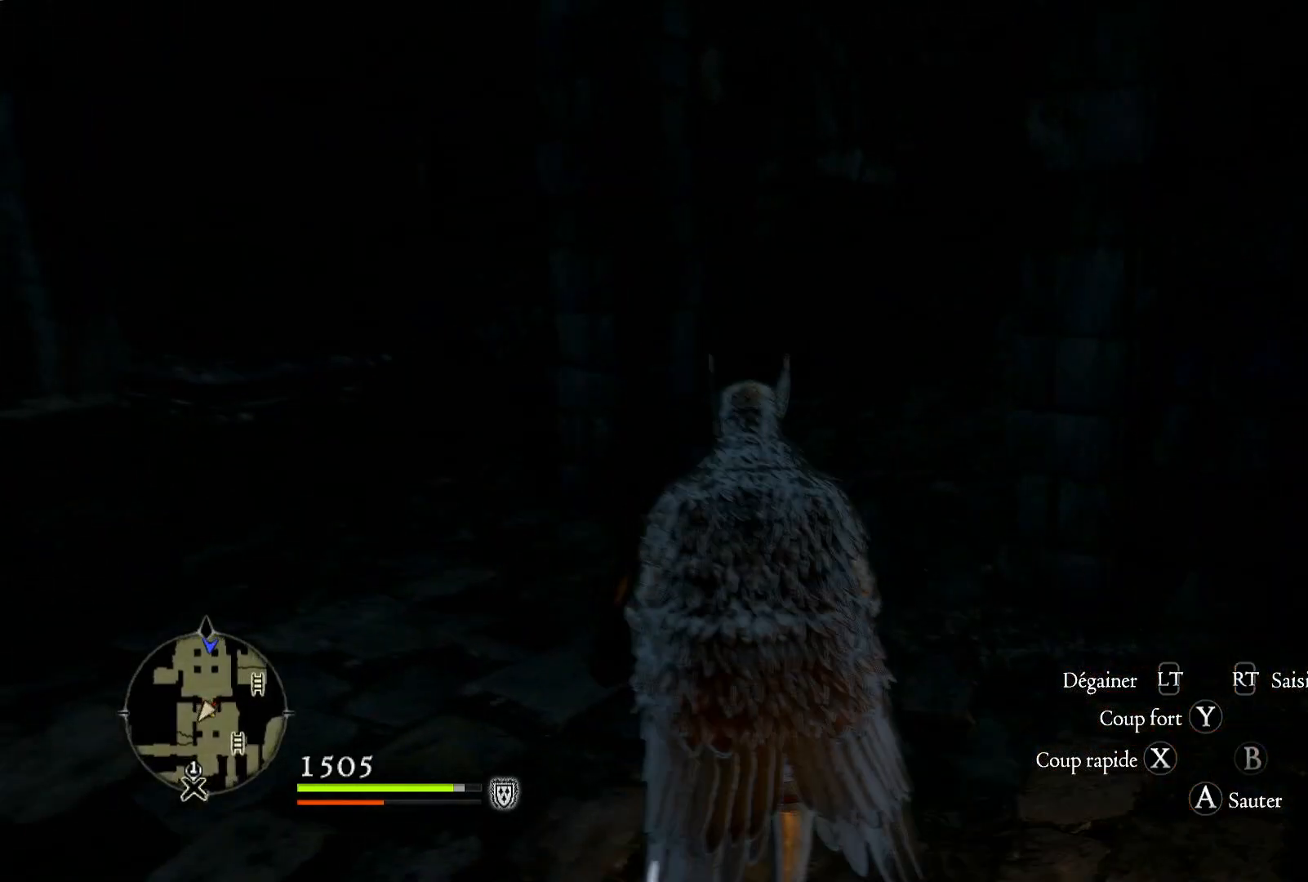
{"dt_ms": 500, "buttons": [], "left_stick": "up-left", "right_stick": "right", "button_events": []}
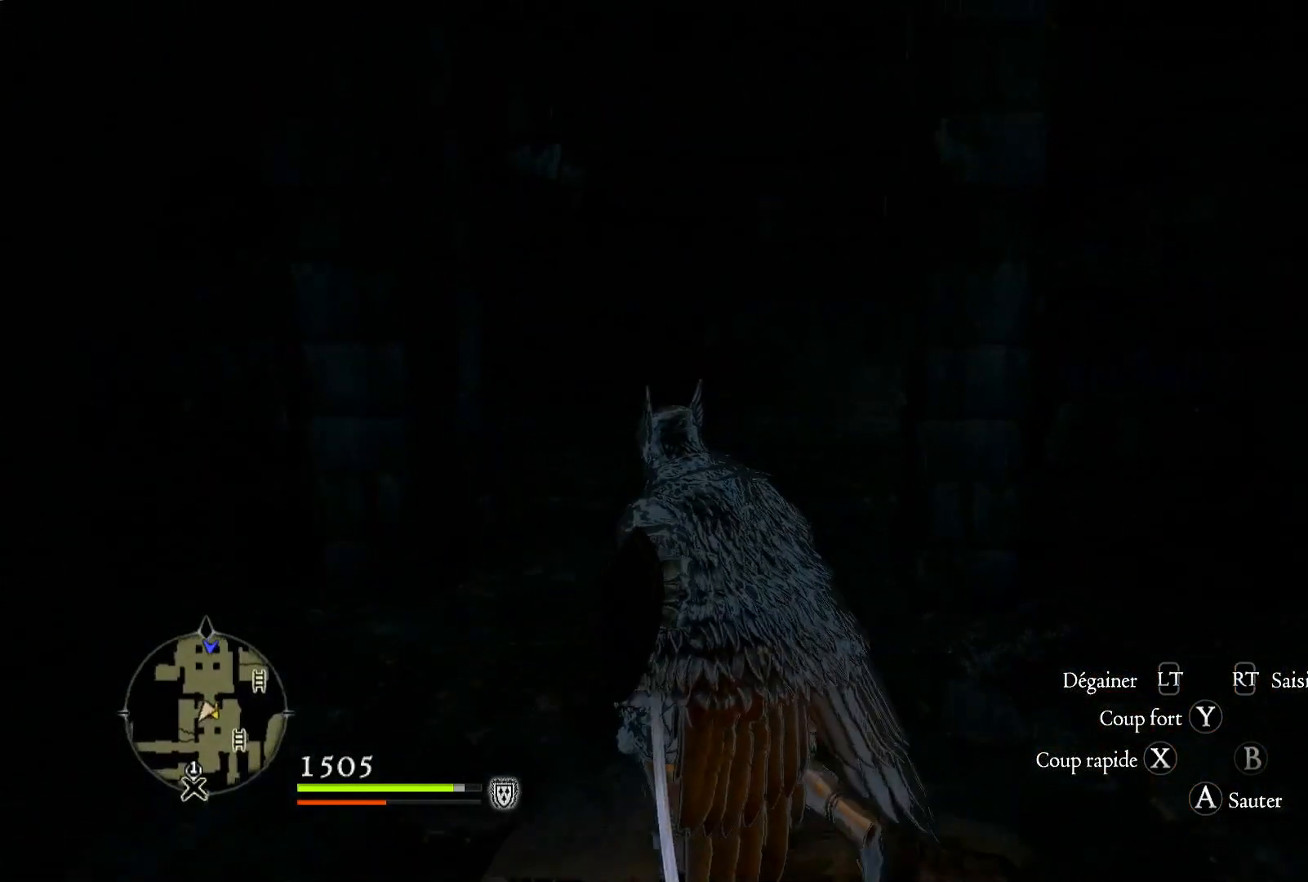
{"dt_ms": 500, "buttons": [], "left_stick": "left", "right_stick": "center", "button_events": []}
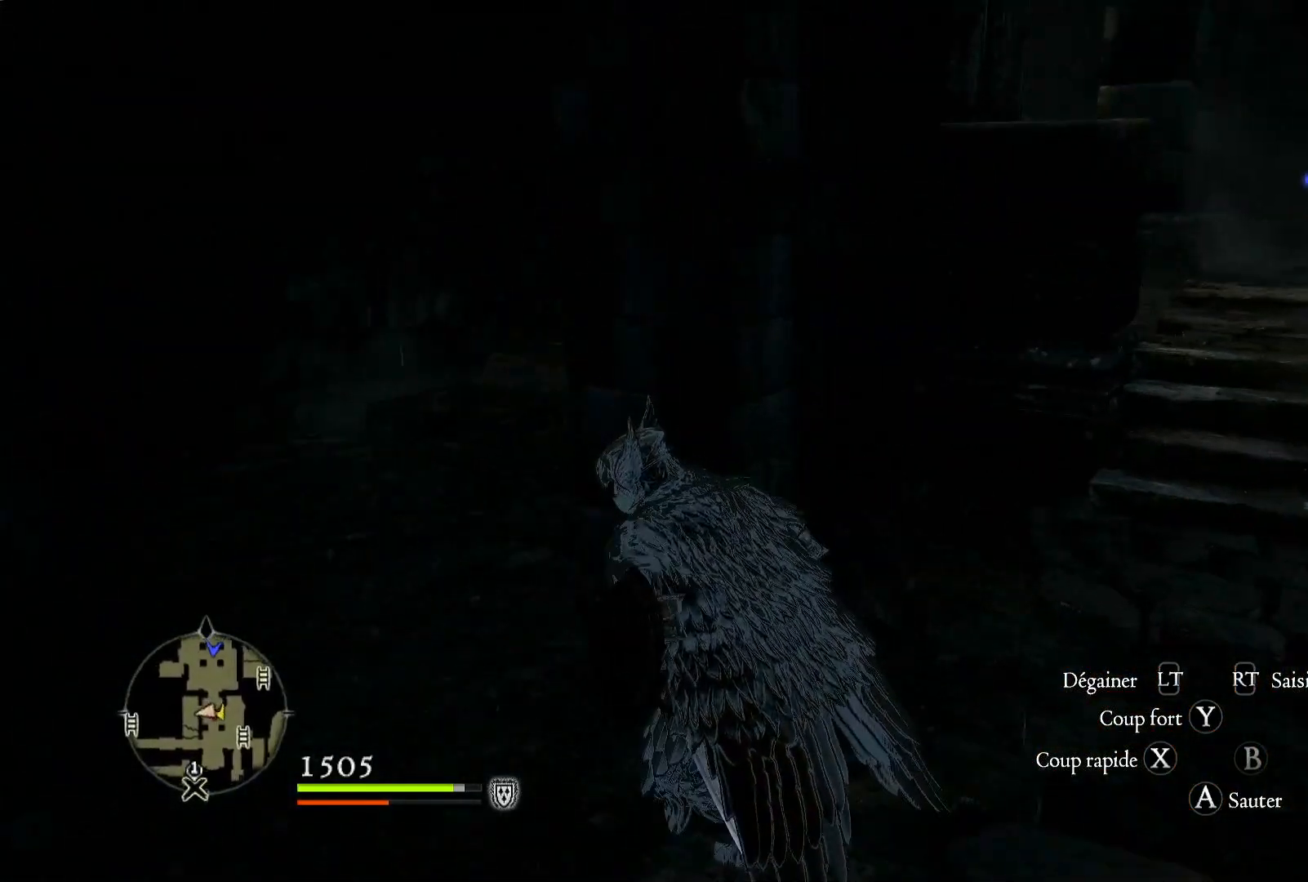
{"dt_ms": 500, "buttons": [], "left_stick": "down", "right_stick": "left", "button_events": []}
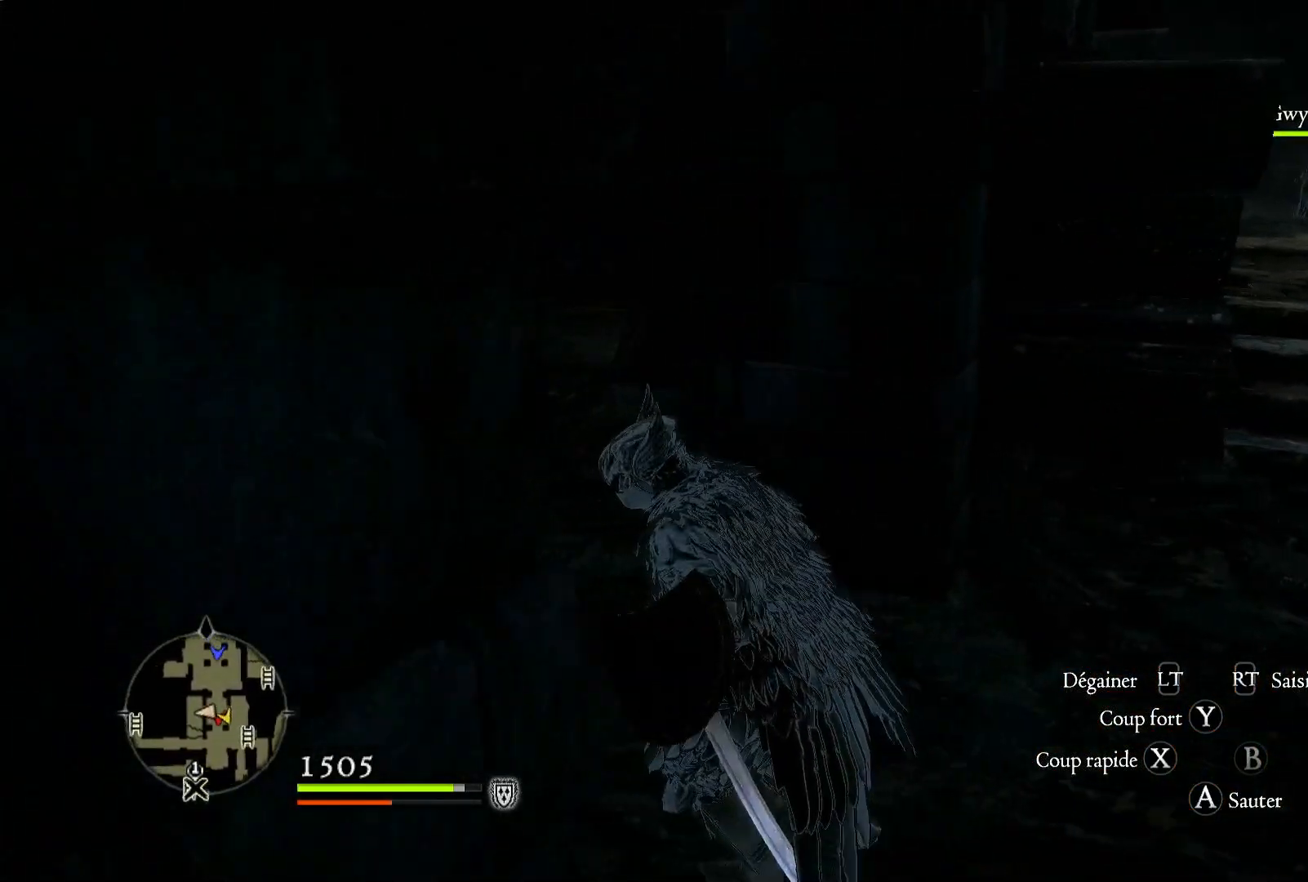
{"dt_ms": 500, "buttons": [], "left_stick": "down", "right_stick": "left", "button_events": []}
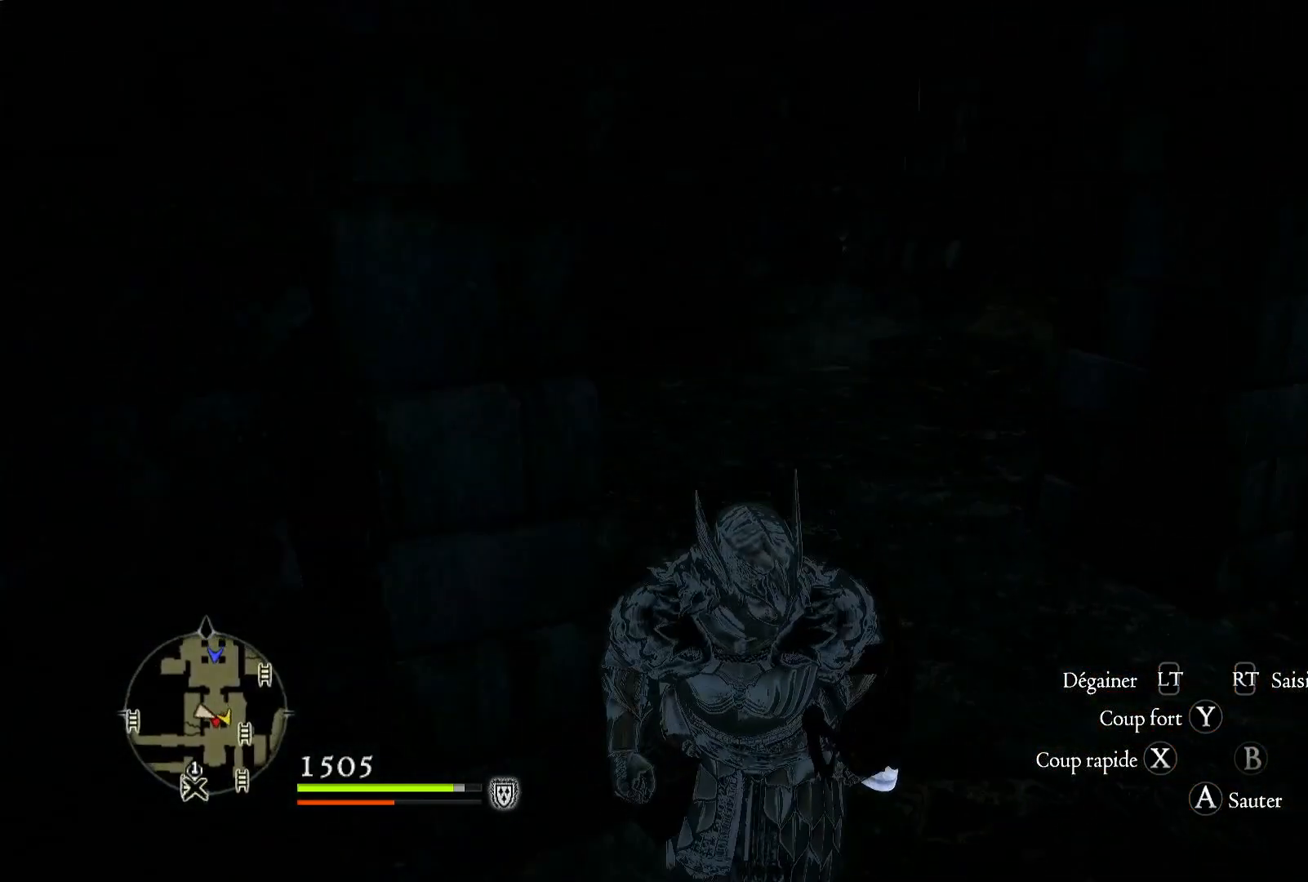
{"dt_ms": 500, "buttons": [], "left_stick": "left", "right_stick": "left", "button_events": []}
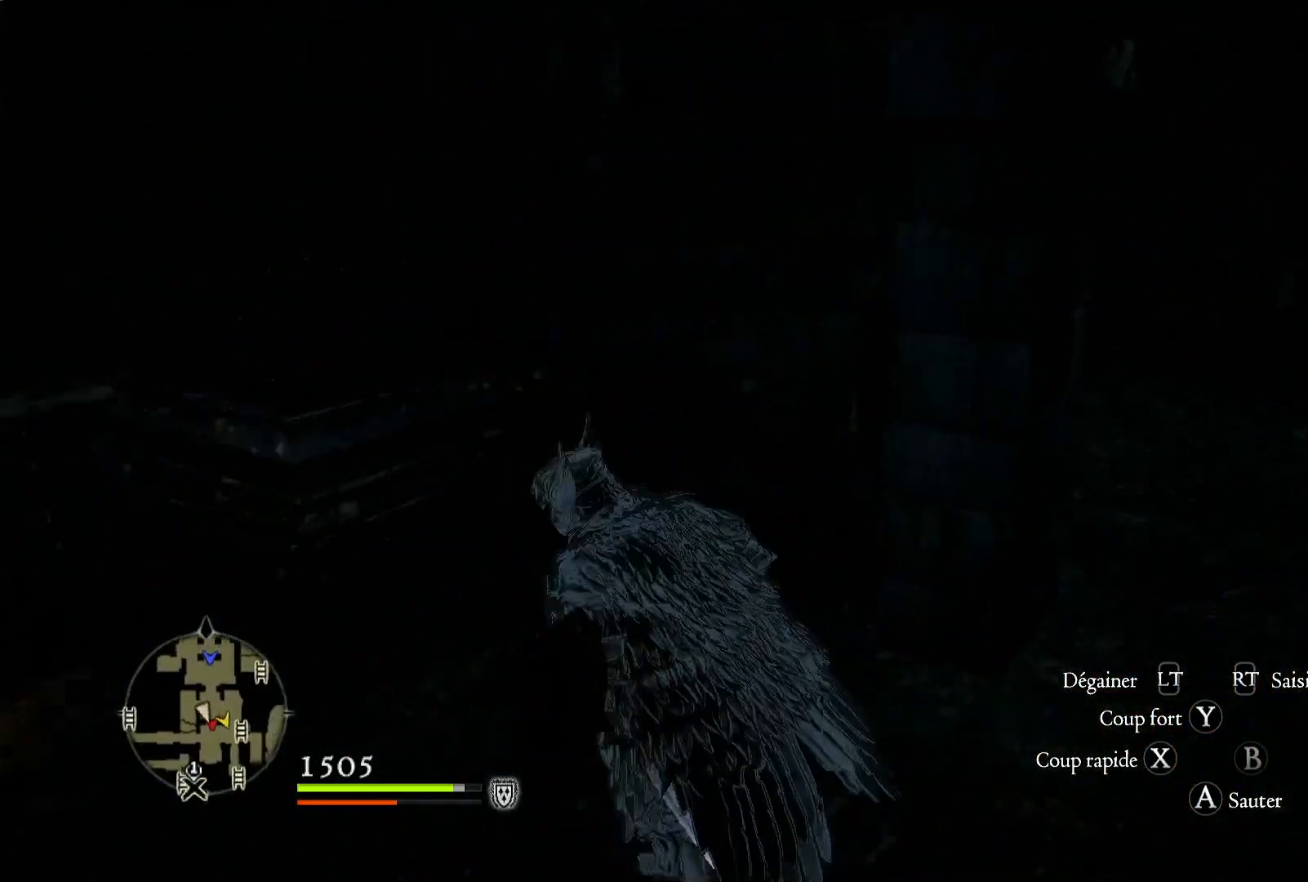
{"dt_ms": 1000, "buttons": [], "left_stick": "up", "right_stick": "right", "button_events": [[267, "L3", "down"], [483, "L3", "up"]]}
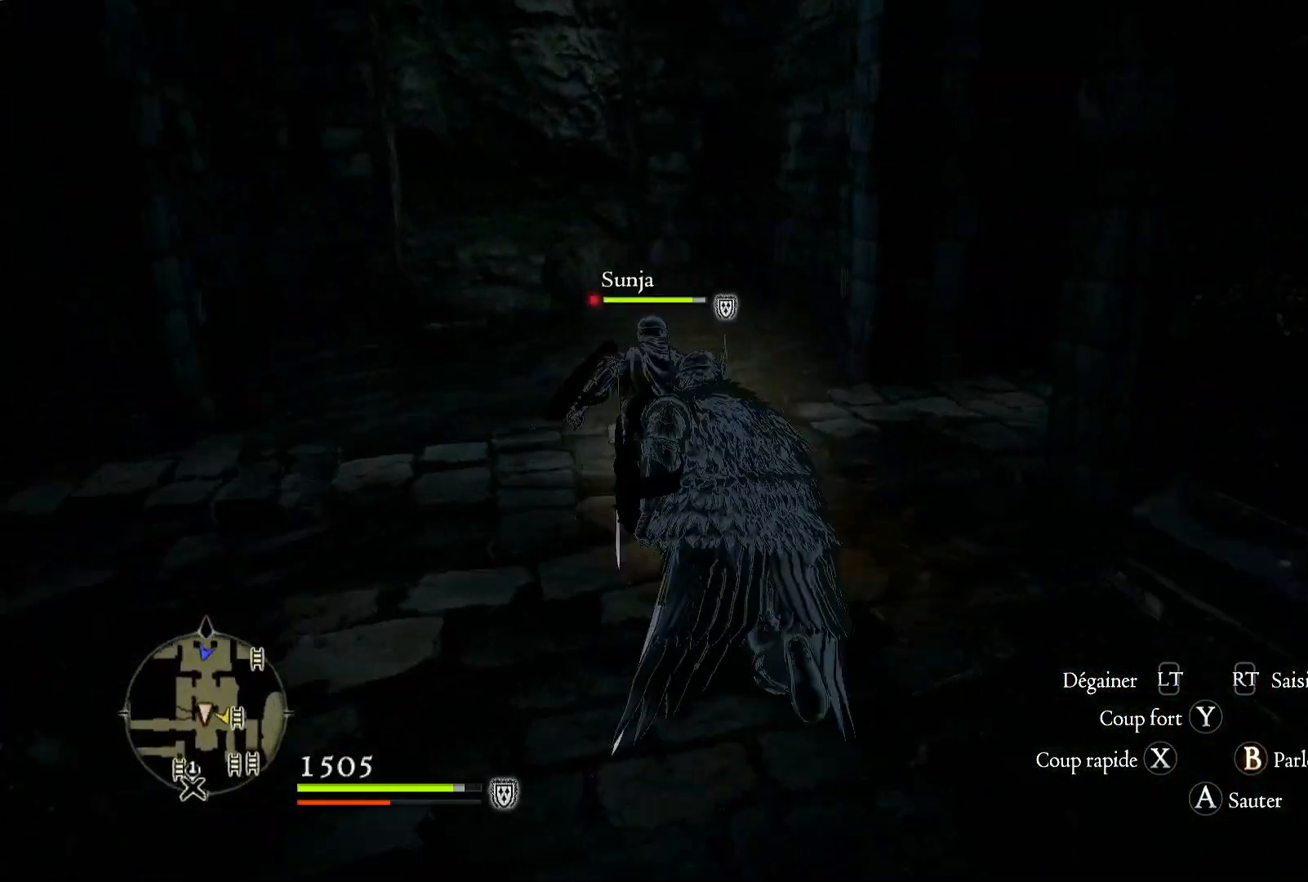
{"dt_ms": 500, "buttons": [], "left_stick": "up", "right_stick": "right", "button_events": []}
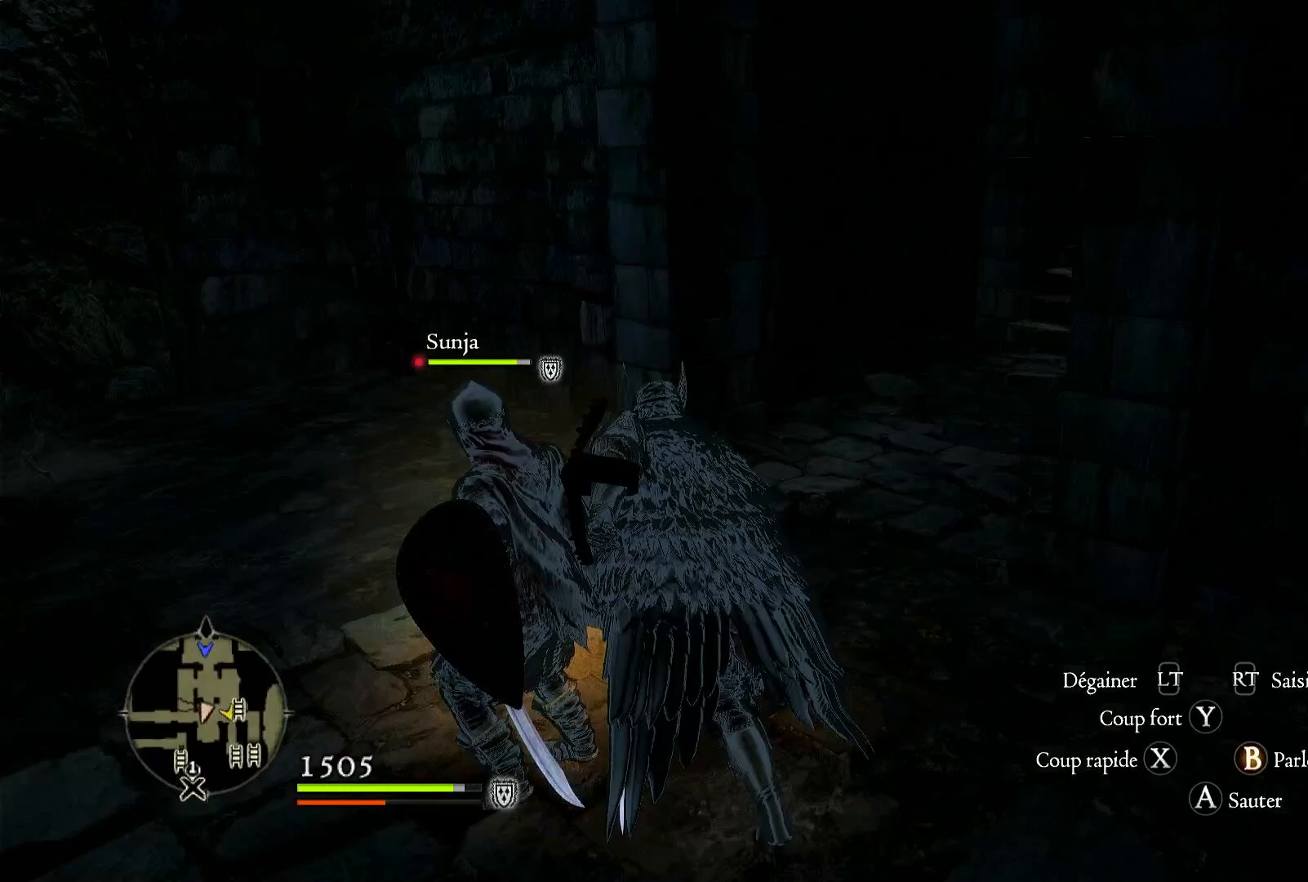
{"dt_ms": 500, "buttons": [], "left_stick": "up", "right_stick": "right", "button_events": []}
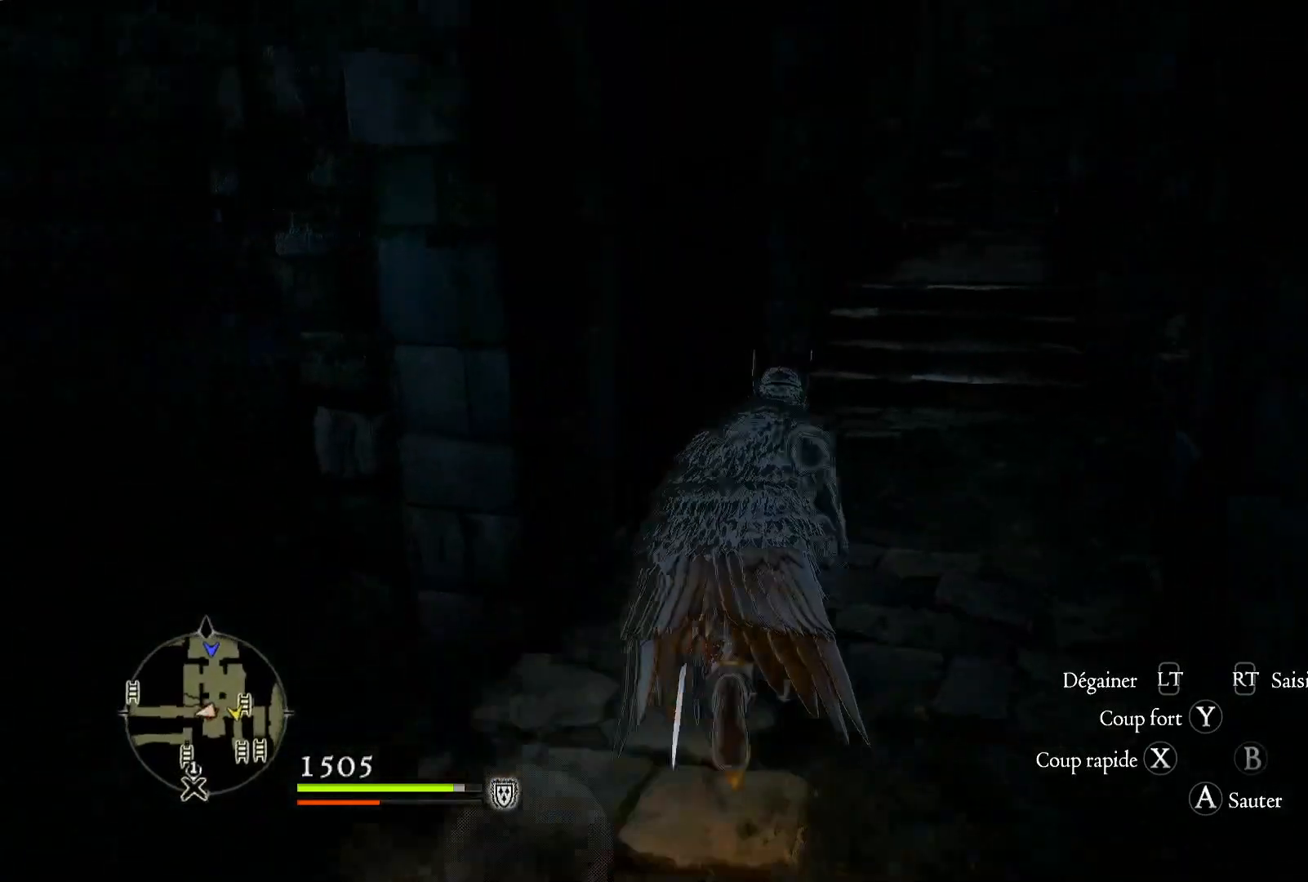
{"dt_ms": 500, "buttons": [], "left_stick": "up", "right_stick": "center", "button_events": []}
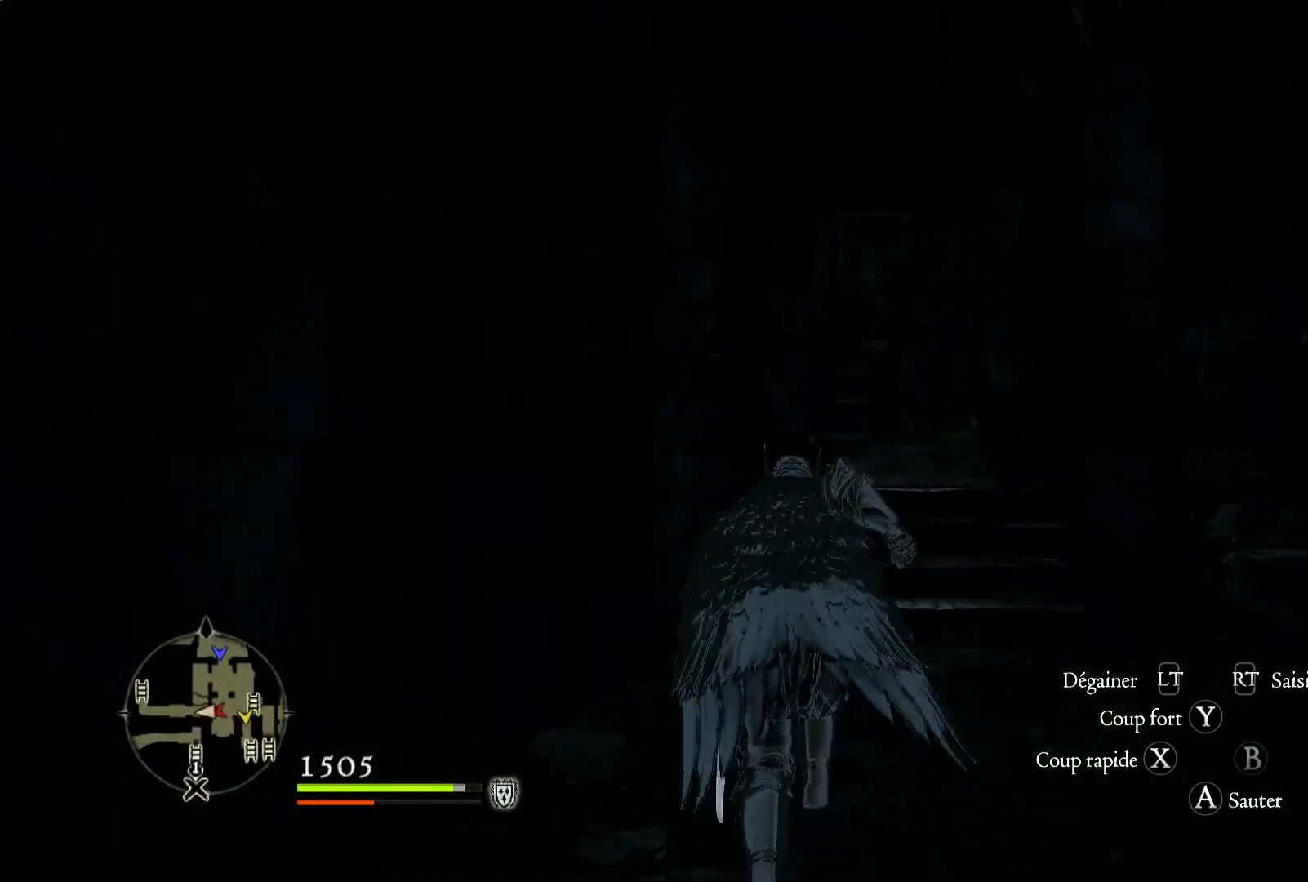
{"dt_ms": 1000, "buttons": [], "left_stick": "up-right", "right_stick": "left", "button_events": []}
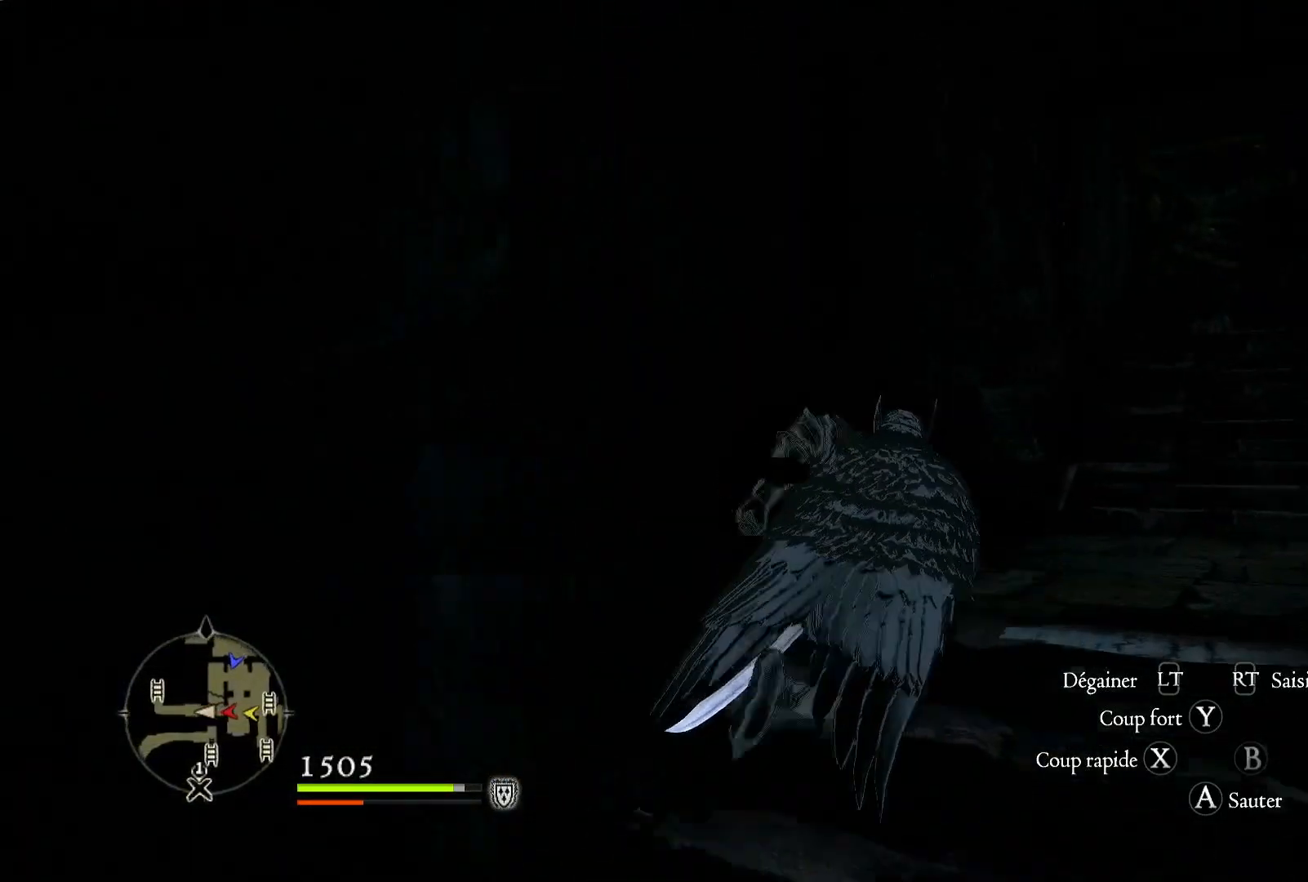
{"dt_ms": 1000, "buttons": [], "left_stick": "up-right", "right_stick": "center", "button_events": []}
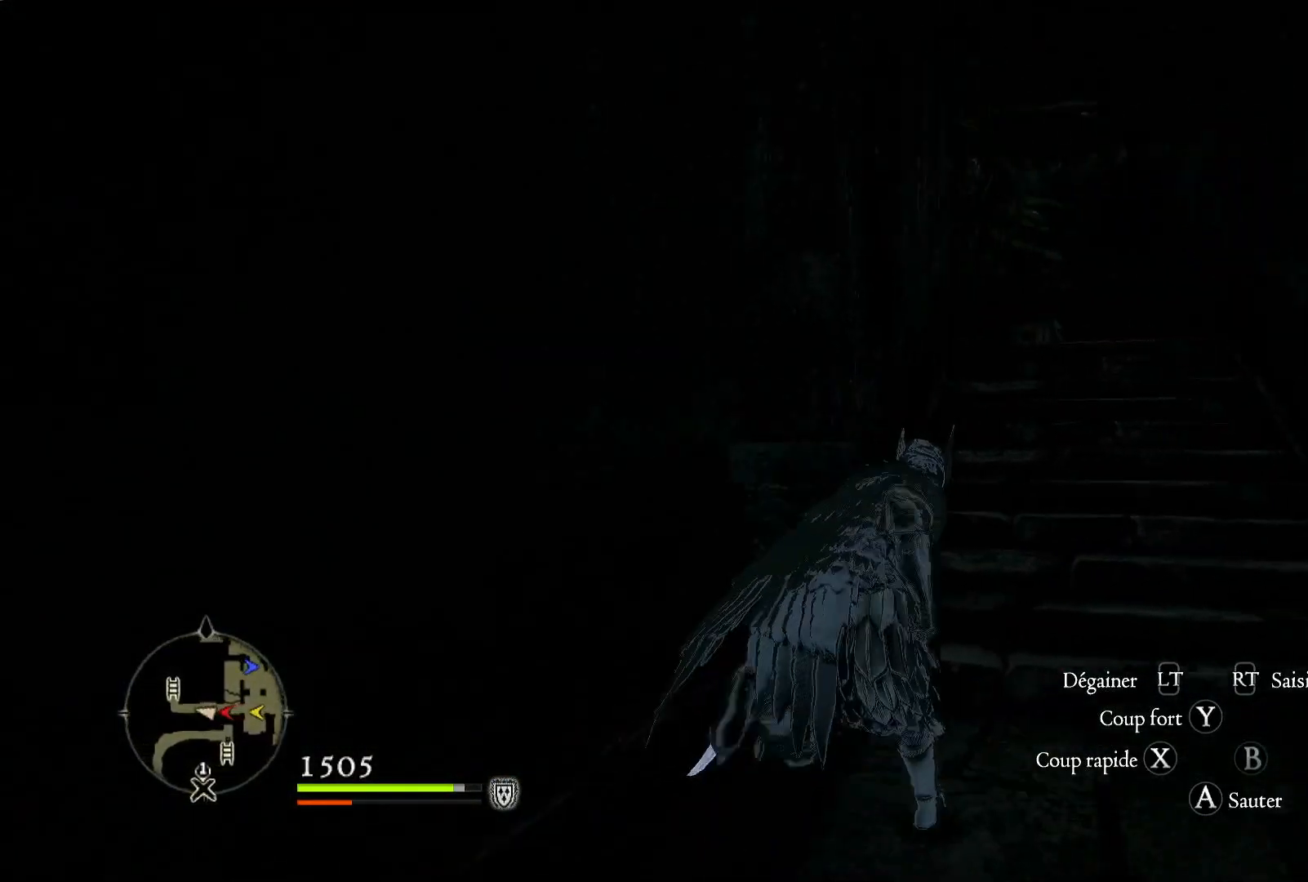
{"dt_ms": 500, "buttons": [], "left_stick": "up-right", "right_stick": "center", "button_events": []}
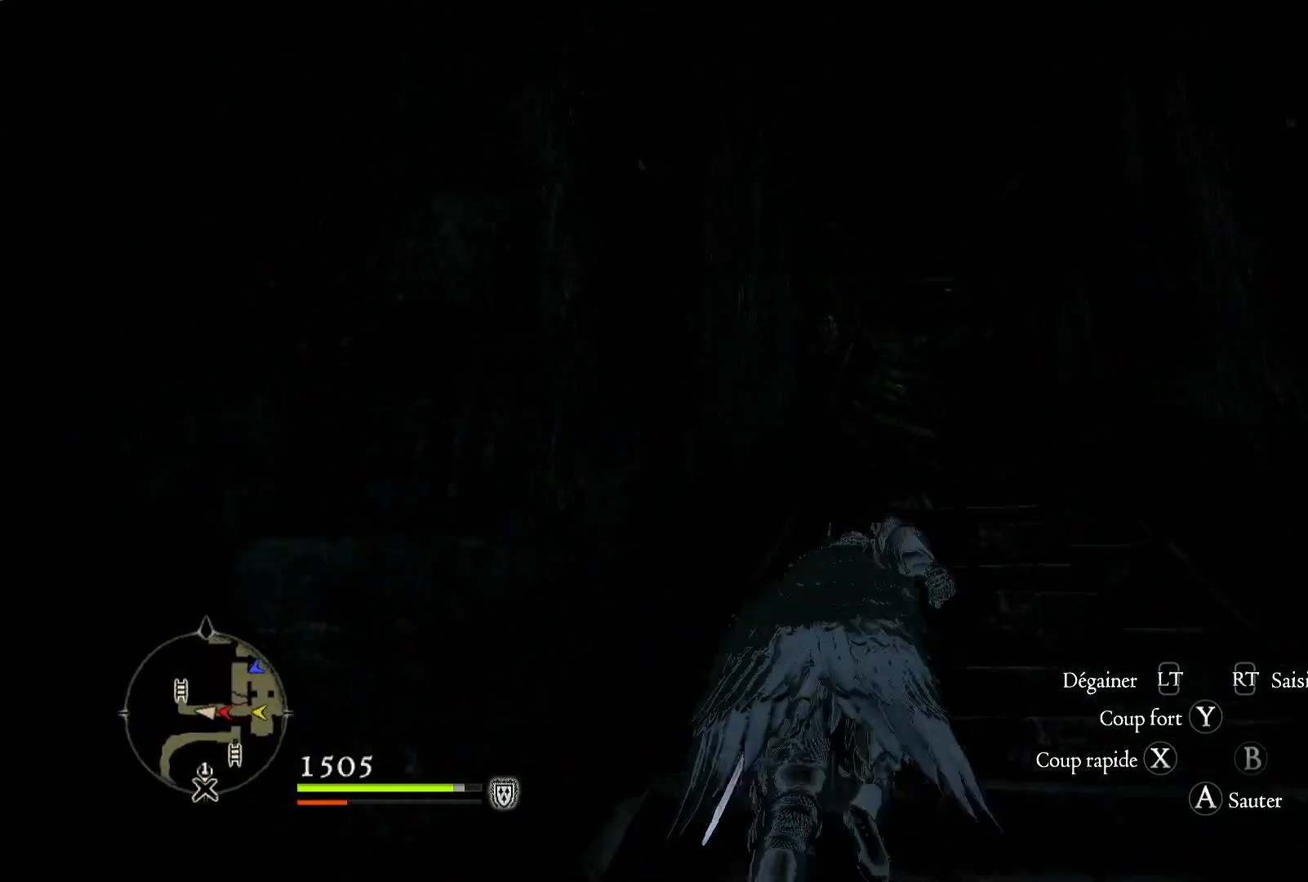
{"dt_ms": 500, "buttons": [], "left_stick": "up-right", "right_stick": "down-right", "button_events": []}
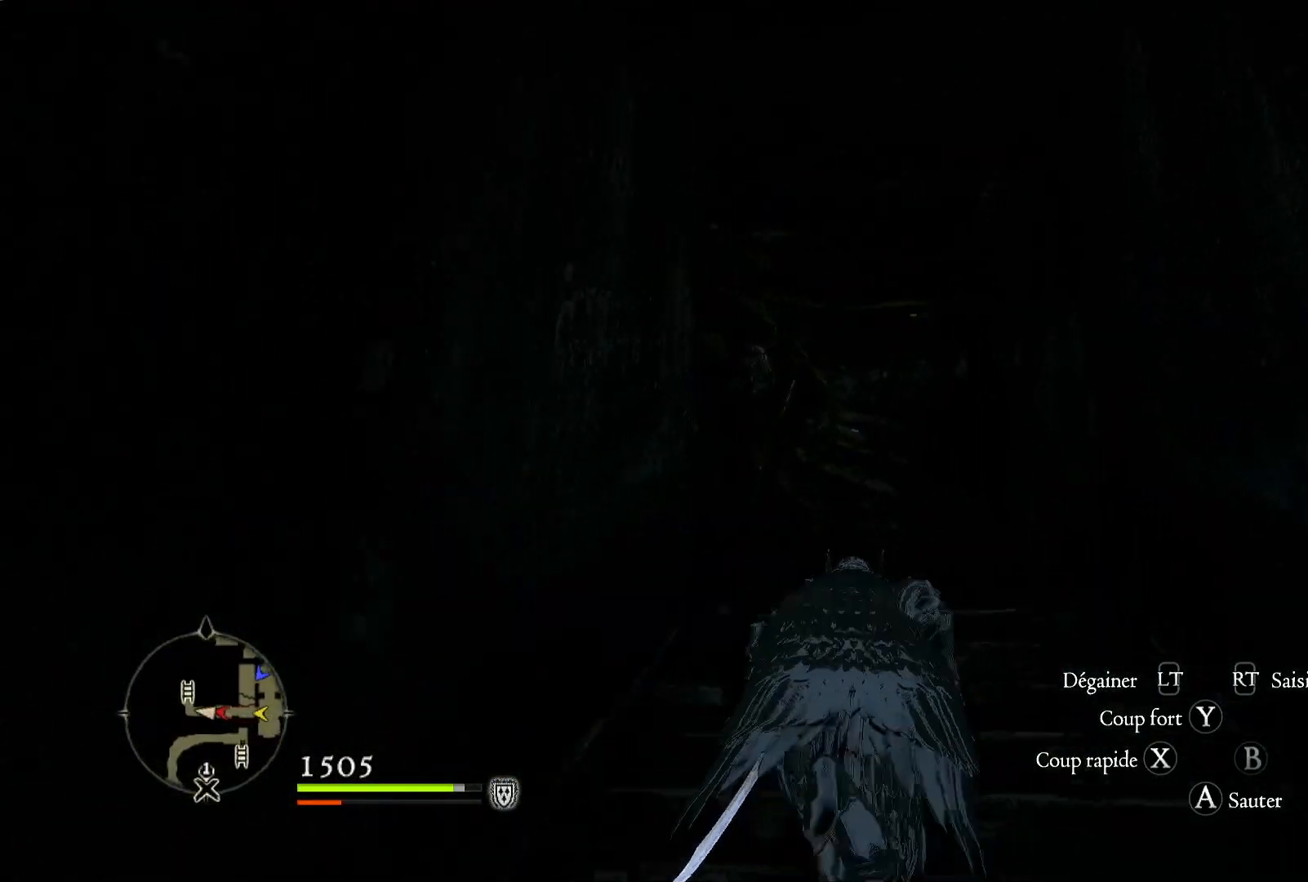
{"dt_ms": 500, "buttons": [], "left_stick": "up", "right_stick": "center", "button_events": []}
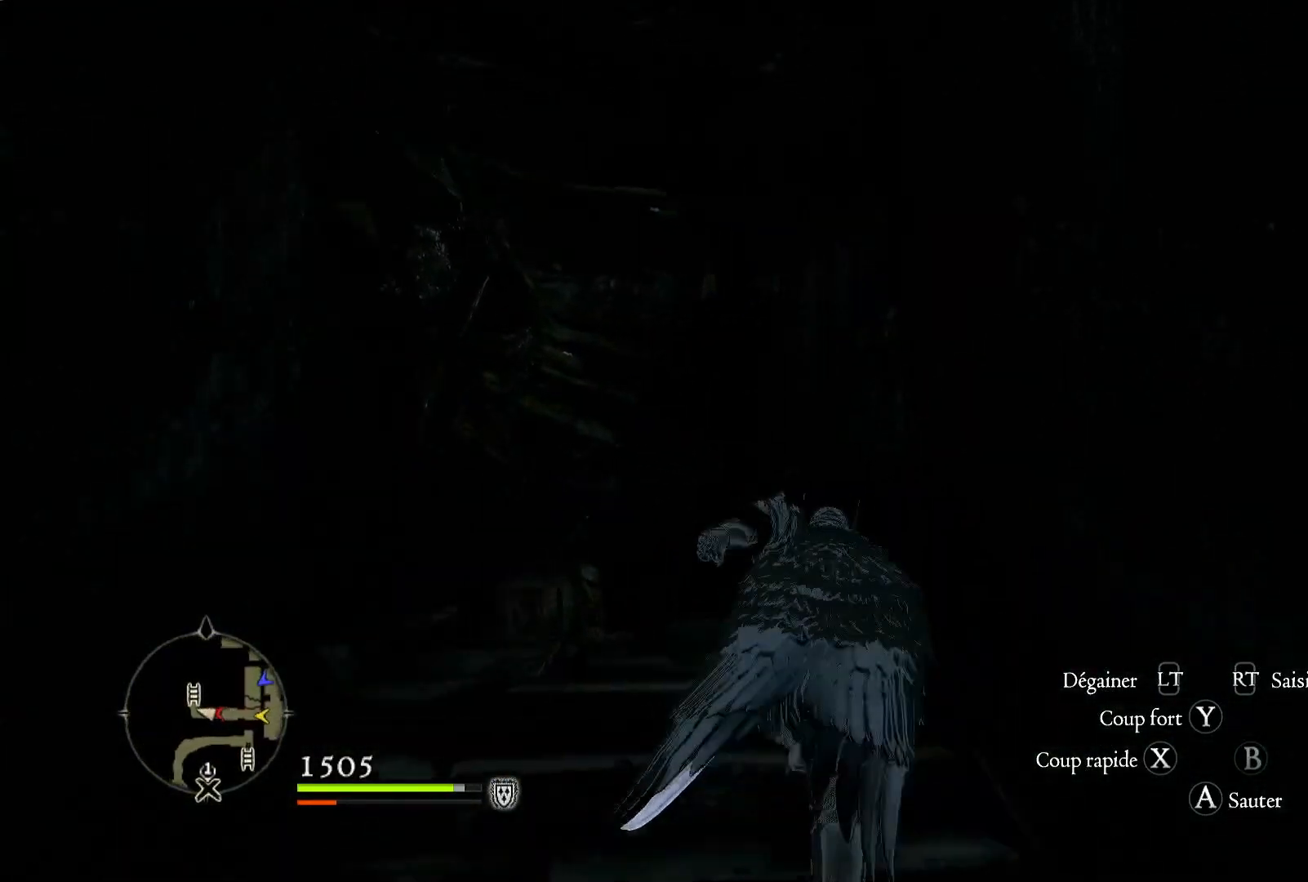
{"dt_ms": 500, "buttons": [], "left_stick": "up", "right_stick": "right", "button_events": []}
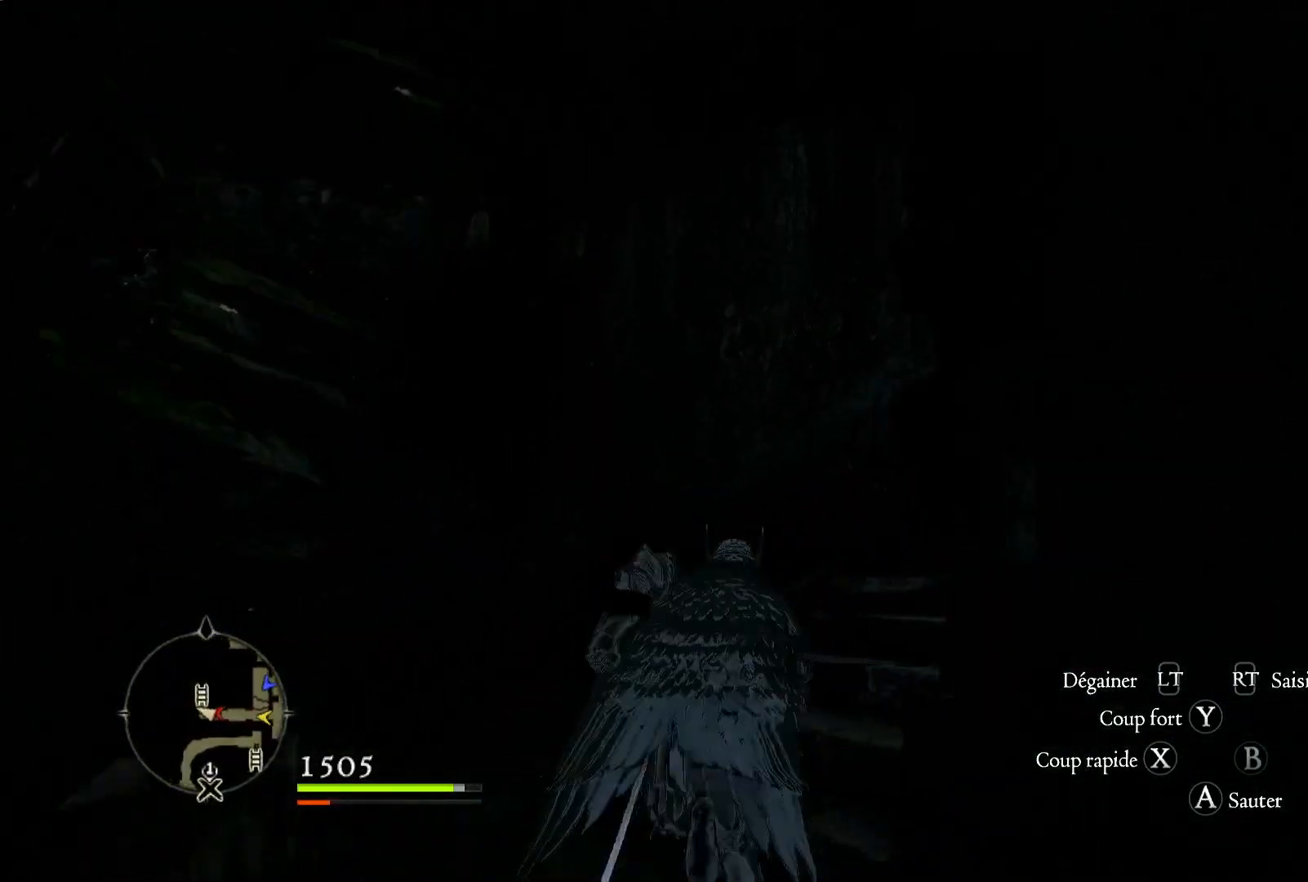
{"dt_ms": 500, "buttons": [], "left_stick": "up", "right_stick": "center", "button_events": []}
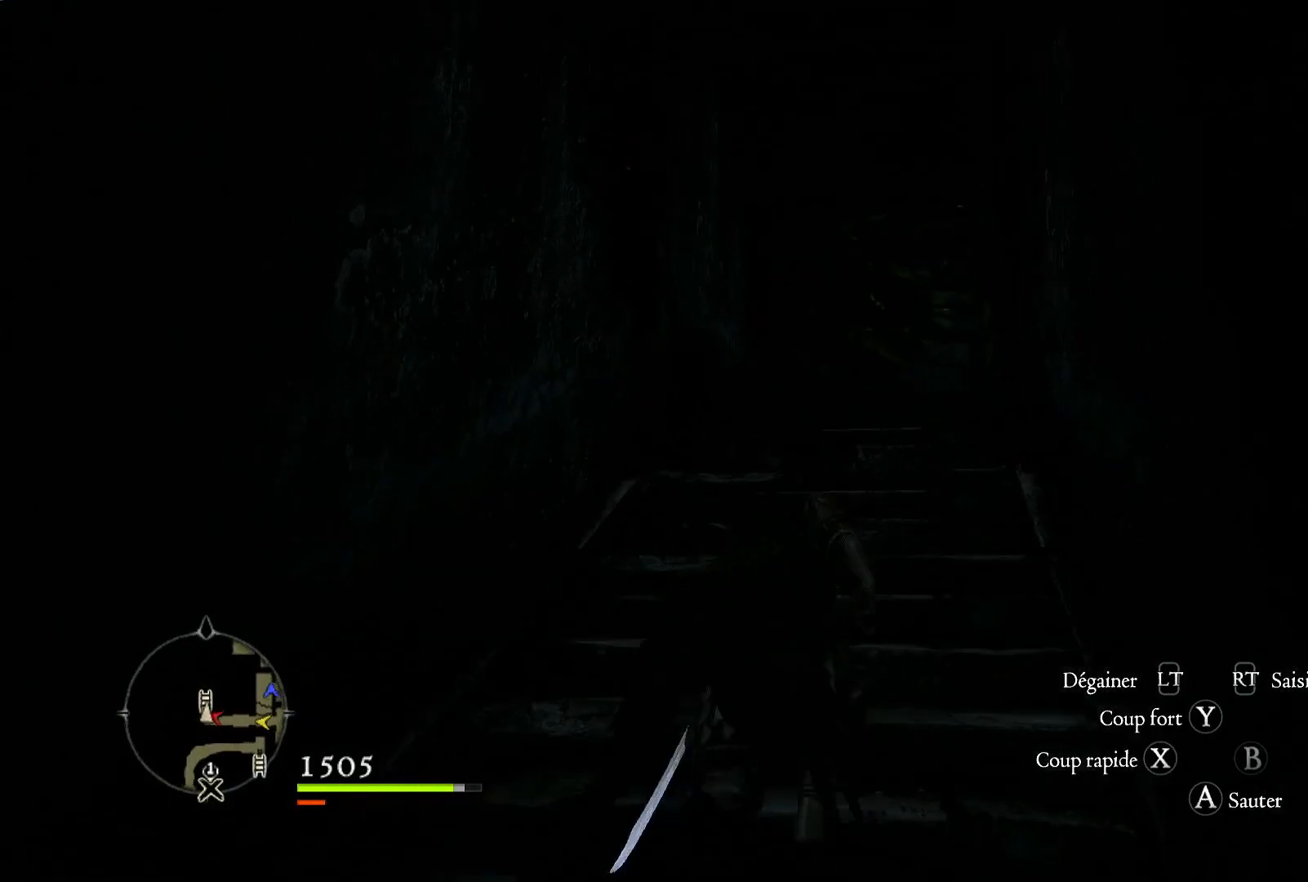
{"dt_ms": 500, "buttons": [], "left_stick": "up", "right_stick": "center", "button_events": []}
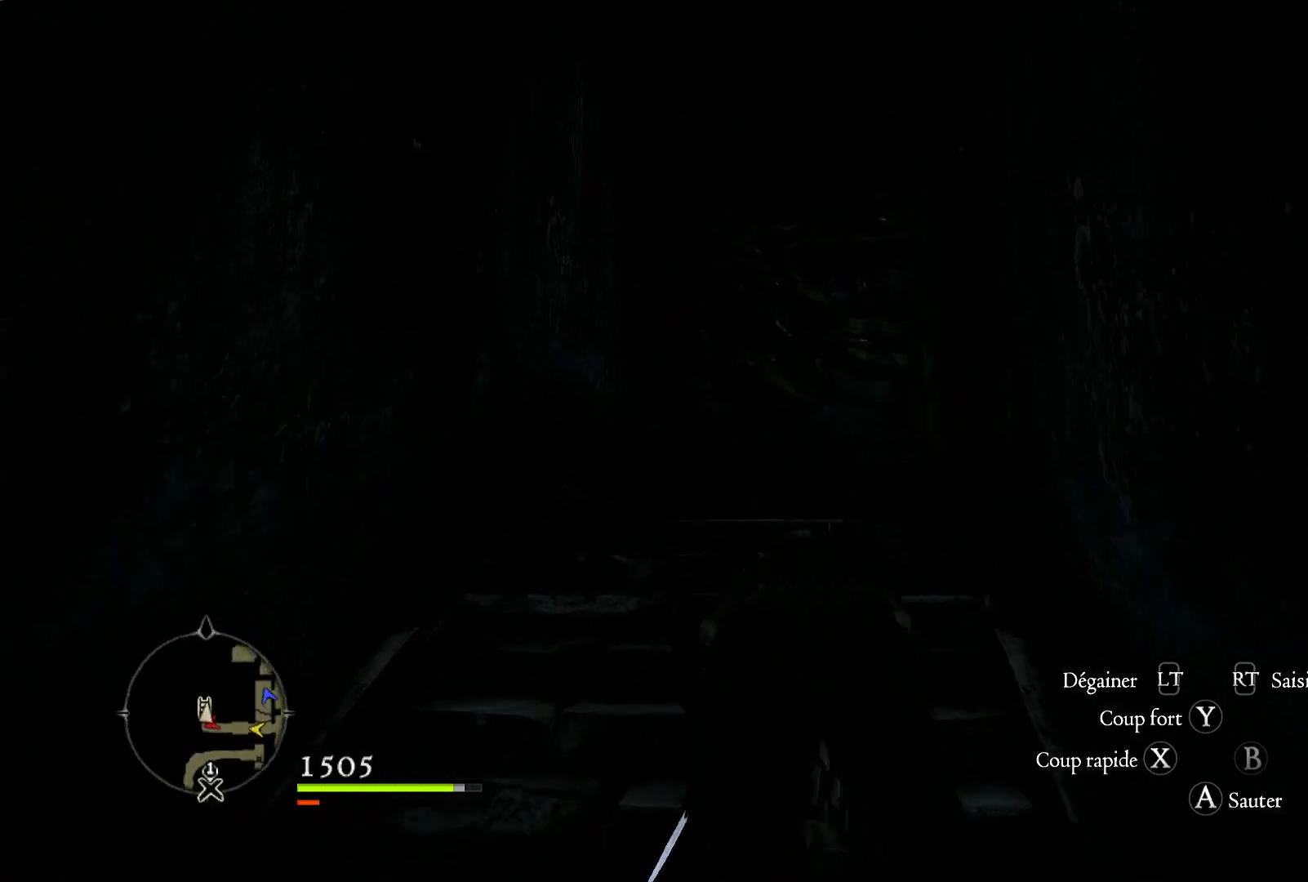
{"dt_ms": 1000, "buttons": [], "left_stick": "up", "right_stick": "down-right", "button_events": []}
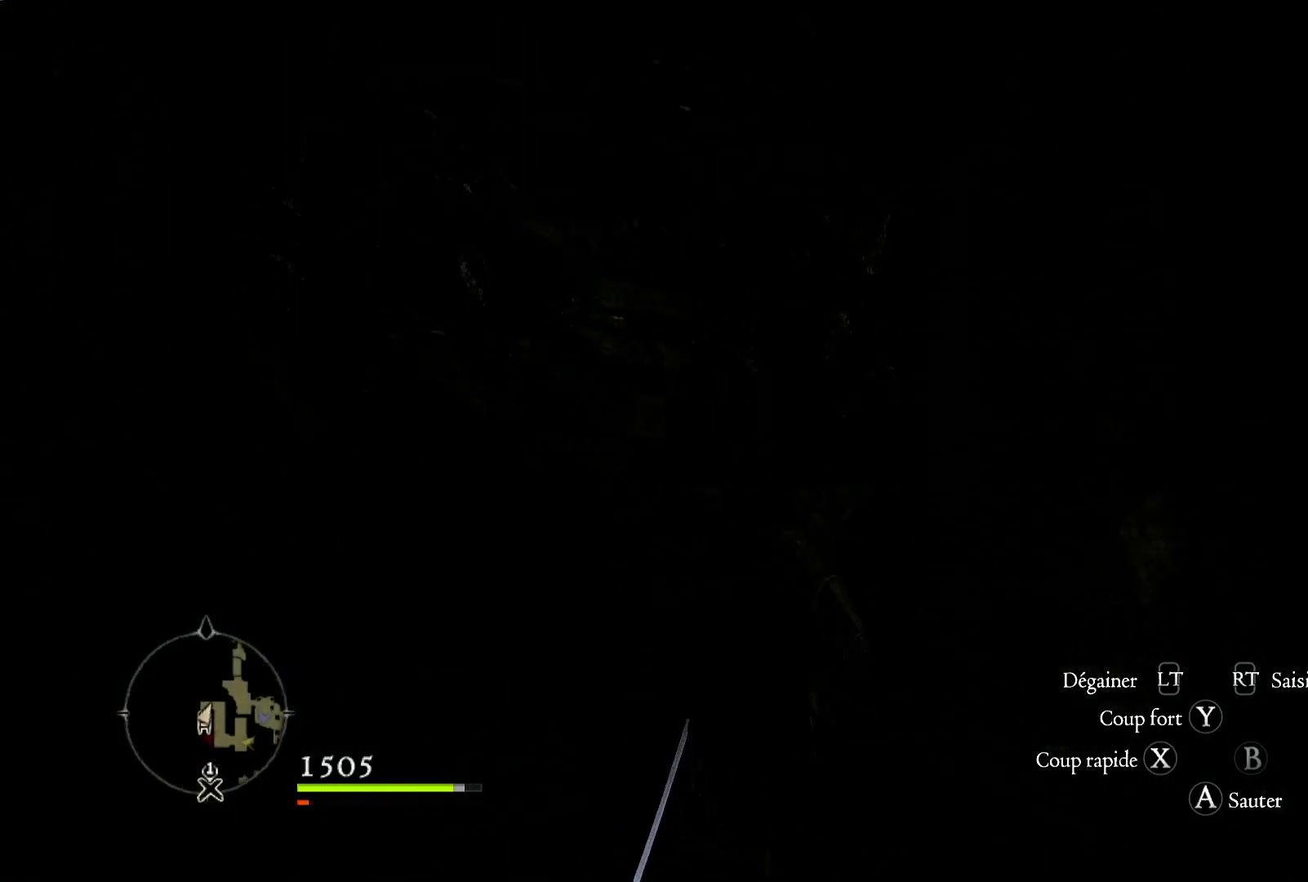
{"dt_ms": 500, "buttons": [], "left_stick": "up", "right_stick": "down-right", "button_events": []}
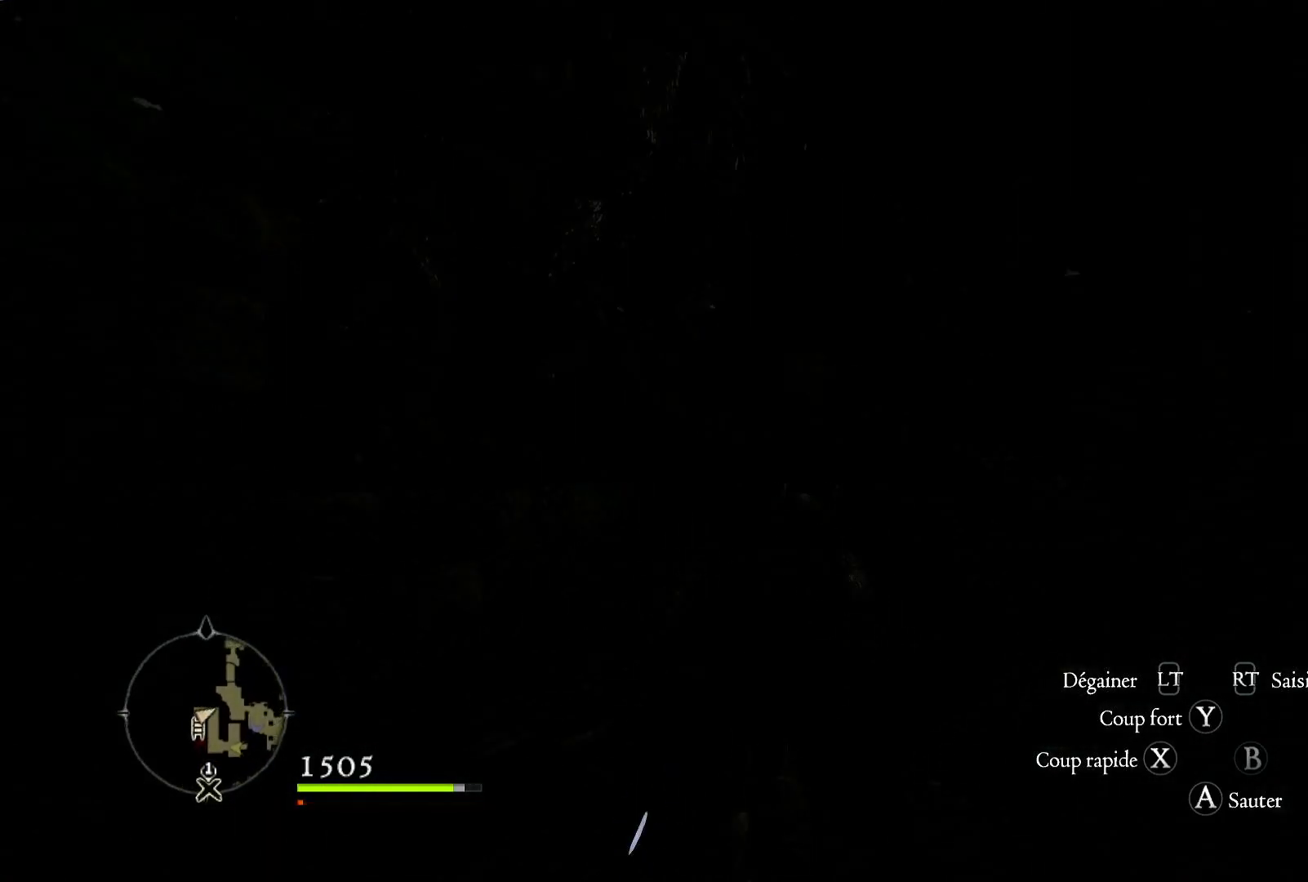
{"dt_ms": 500, "buttons": [], "left_stick": "up-right", "right_stick": "down-right", "button_events": []}
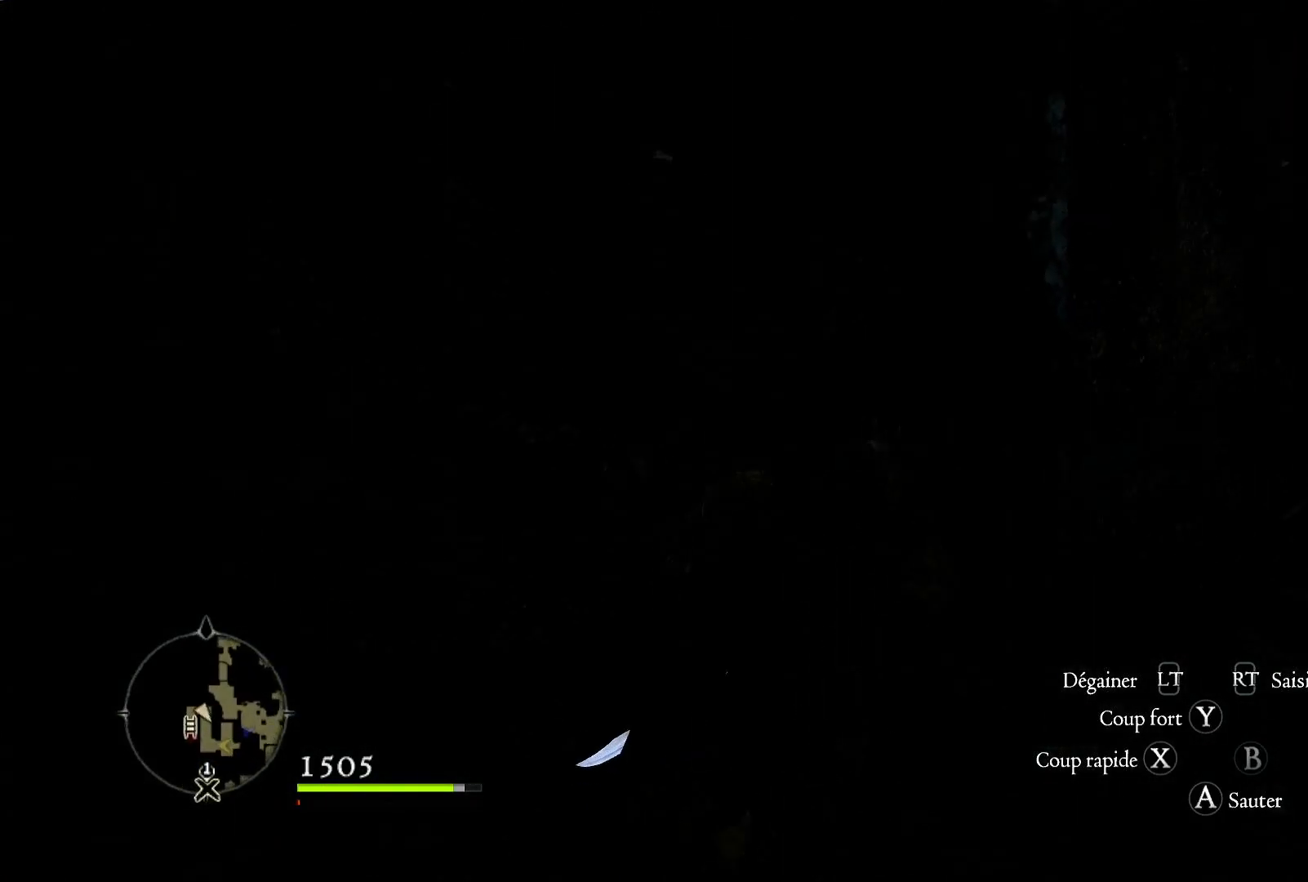
{"dt_ms": 500, "buttons": [], "left_stick": "center", "right_stick": "center", "button_events": []}
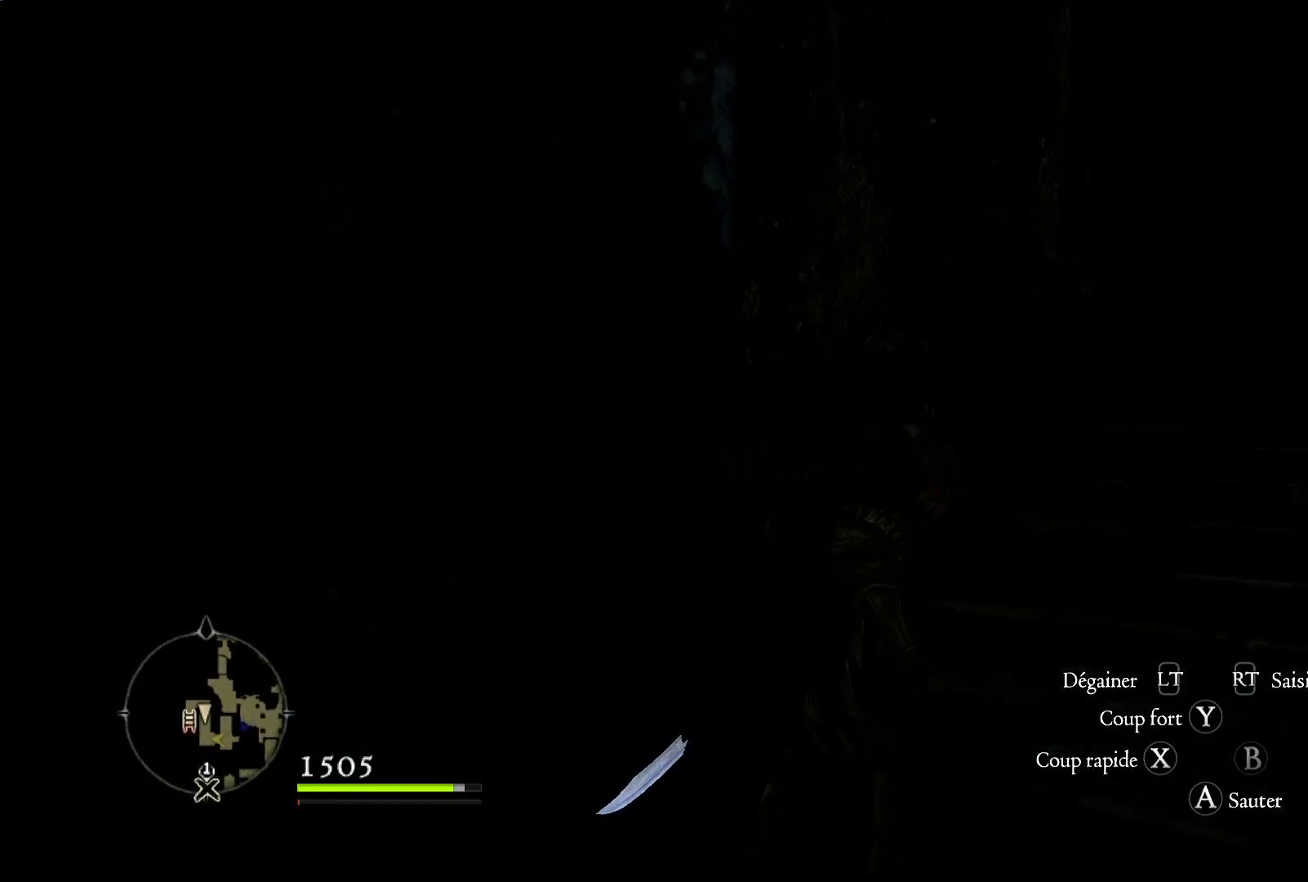
{"dt_ms": 500, "buttons": [], "left_stick": "up-right", "right_stick": "center", "button_events": []}
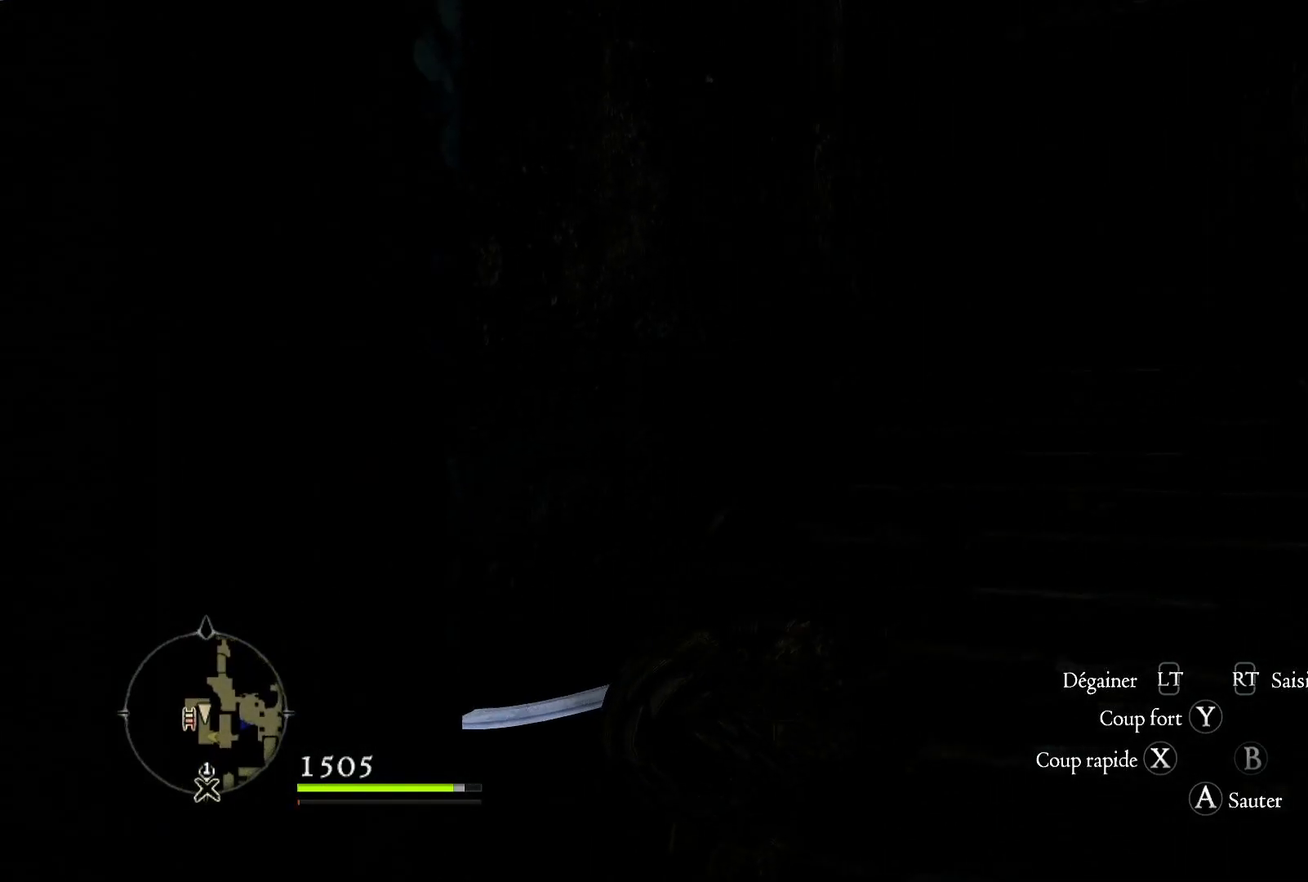
{"dt_ms": 500, "buttons": [], "left_stick": "up-right", "right_stick": "center", "button_events": []}
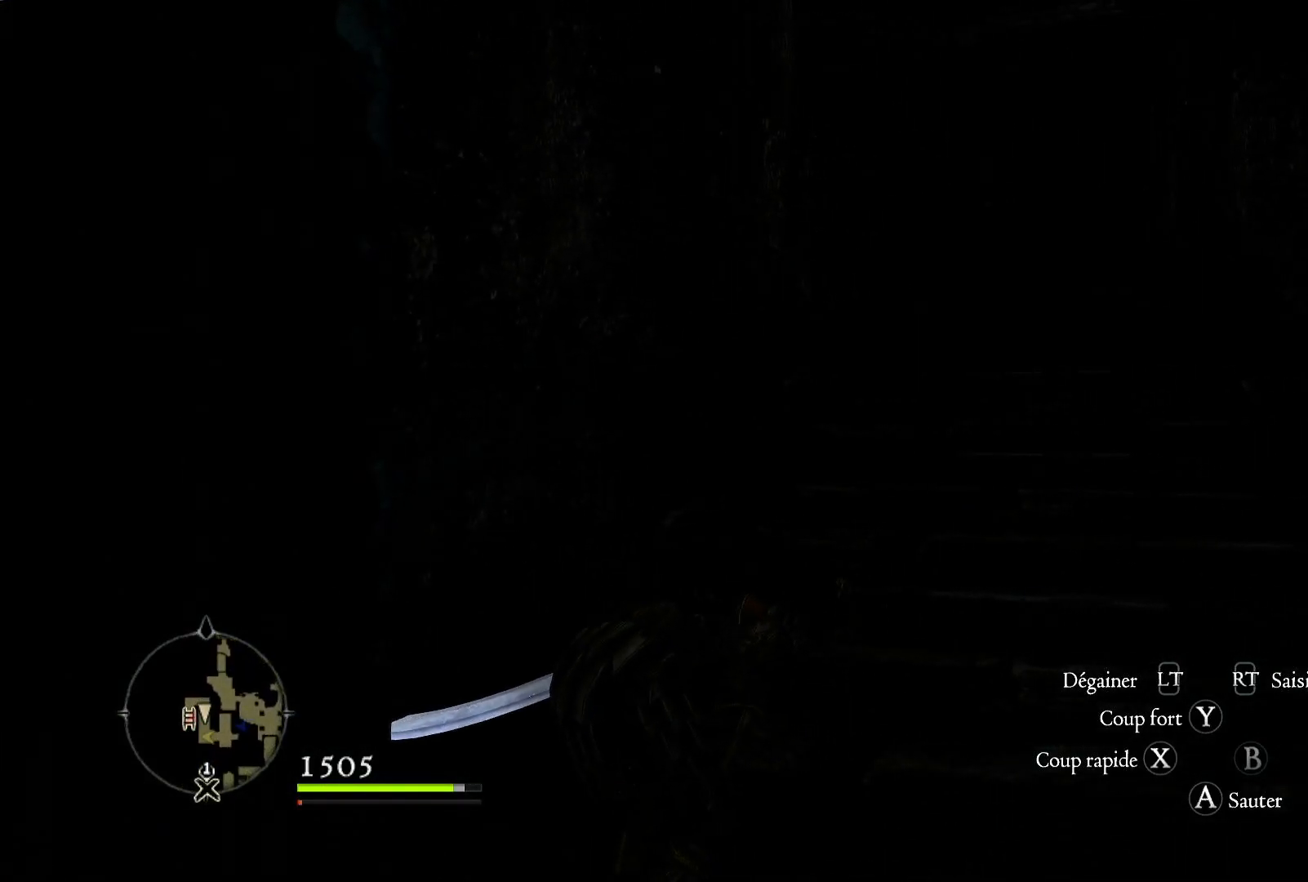
{"dt_ms": 500, "buttons": [], "left_stick": "center", "right_stick": "center", "button_events": []}
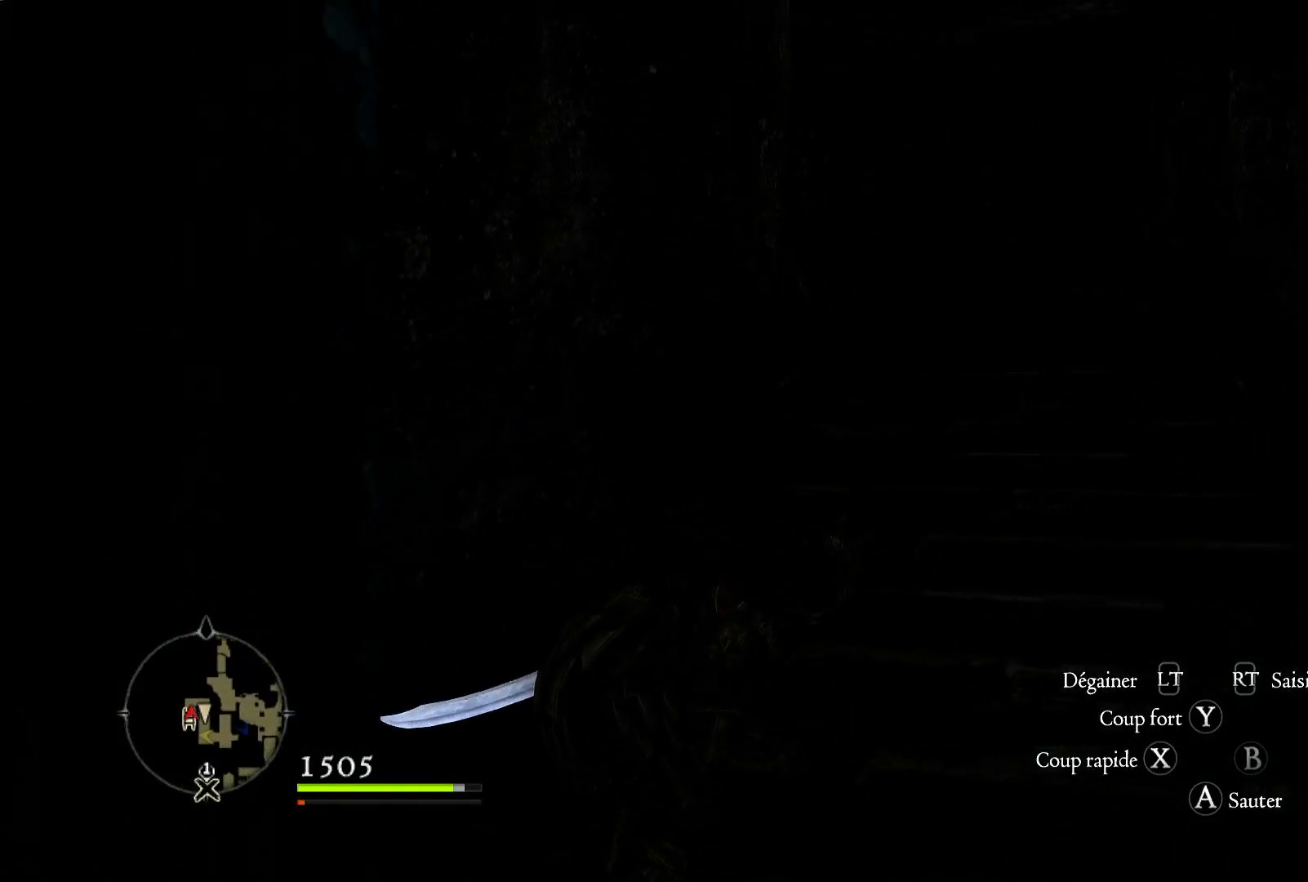
{"dt_ms": 500, "buttons": [], "left_stick": "center", "right_stick": "right", "button_events": []}
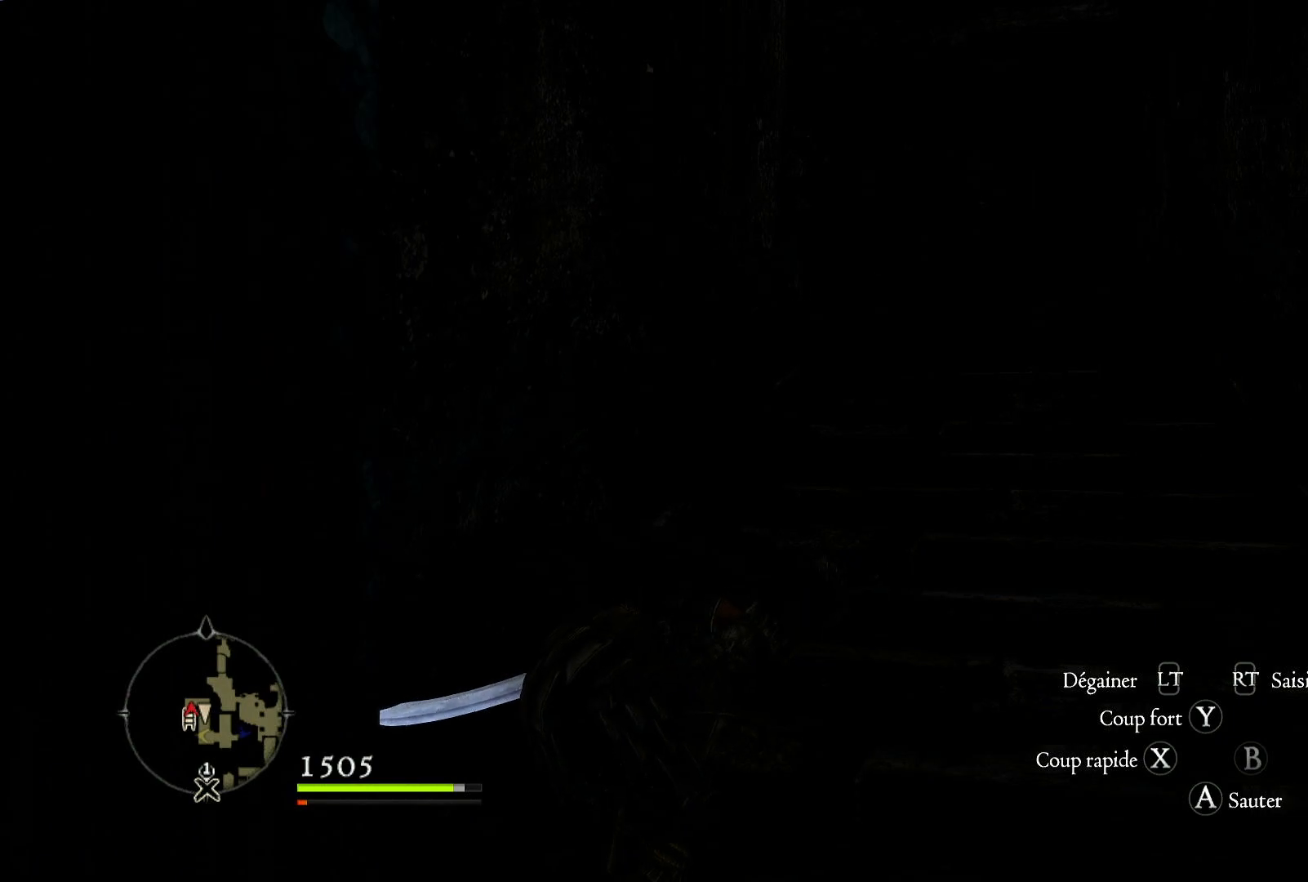
{"dt_ms": 500, "buttons": [], "left_stick": "up", "right_stick": "center", "button_events": []}
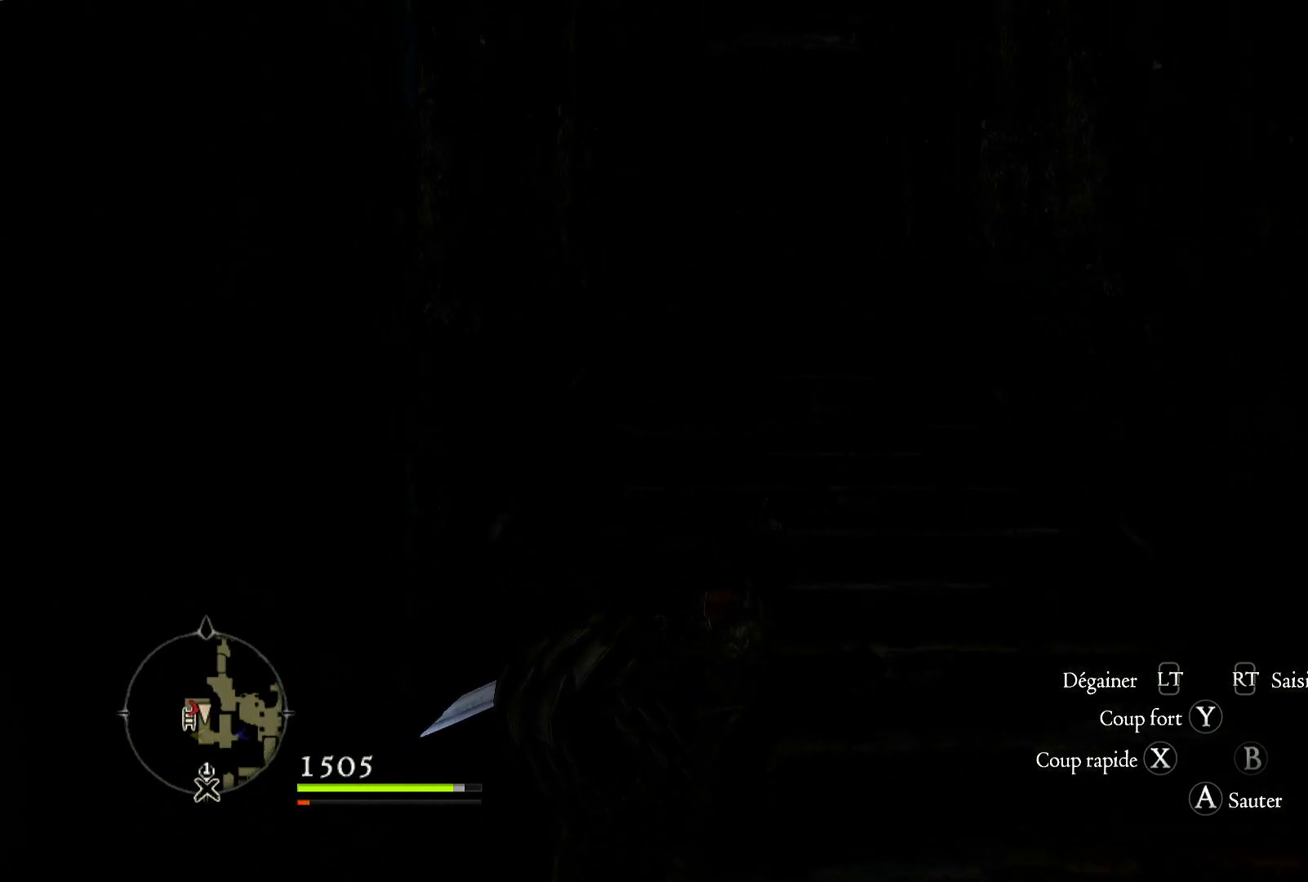
{"dt_ms": 500, "buttons": [], "left_stick": "center", "right_stick": "center", "button_events": []}